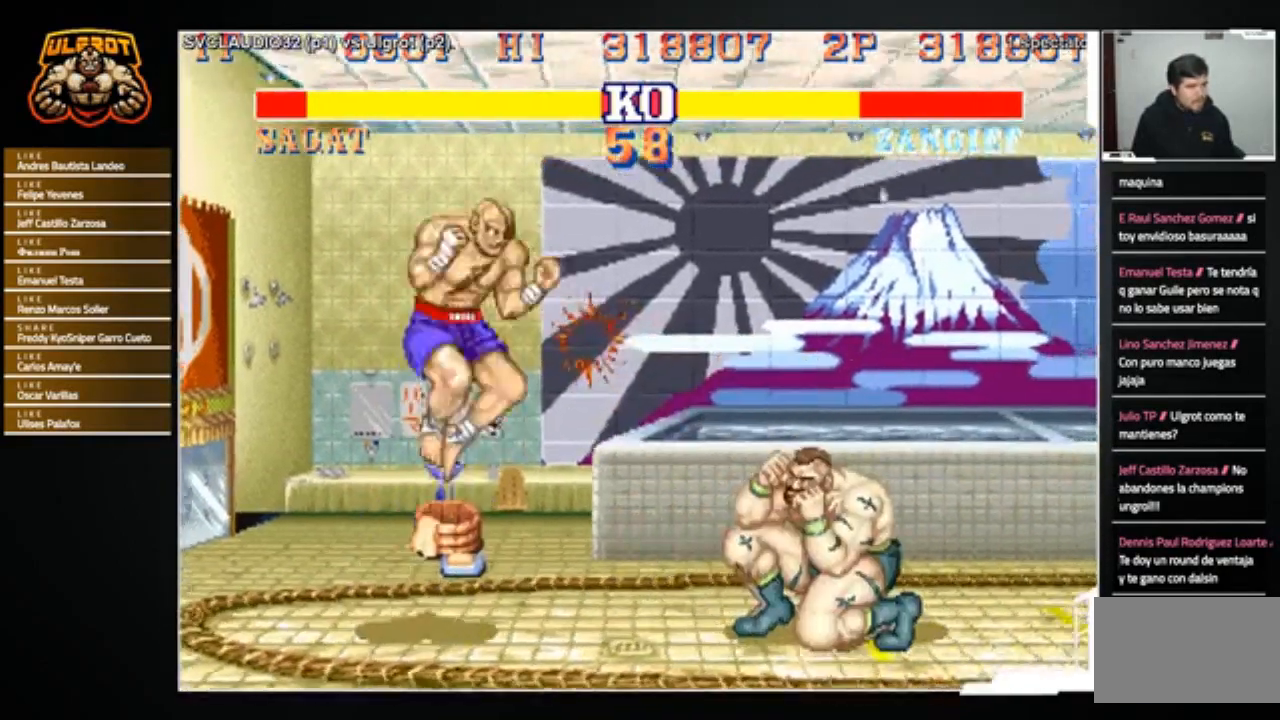
Gameplay with a controller (arcade stick); each line is a JSON object with the inputs held at the frame after it. "events" lists button and stick changes between this image and that frame as [ms after this image, input, new state], when the widget could be followed in between. Not read: L3 R3.
{"buttons": [], "left_stick": "down-right", "events": [[300, "left_stick", "right"], [400, "left_stick", "down-right"]]}
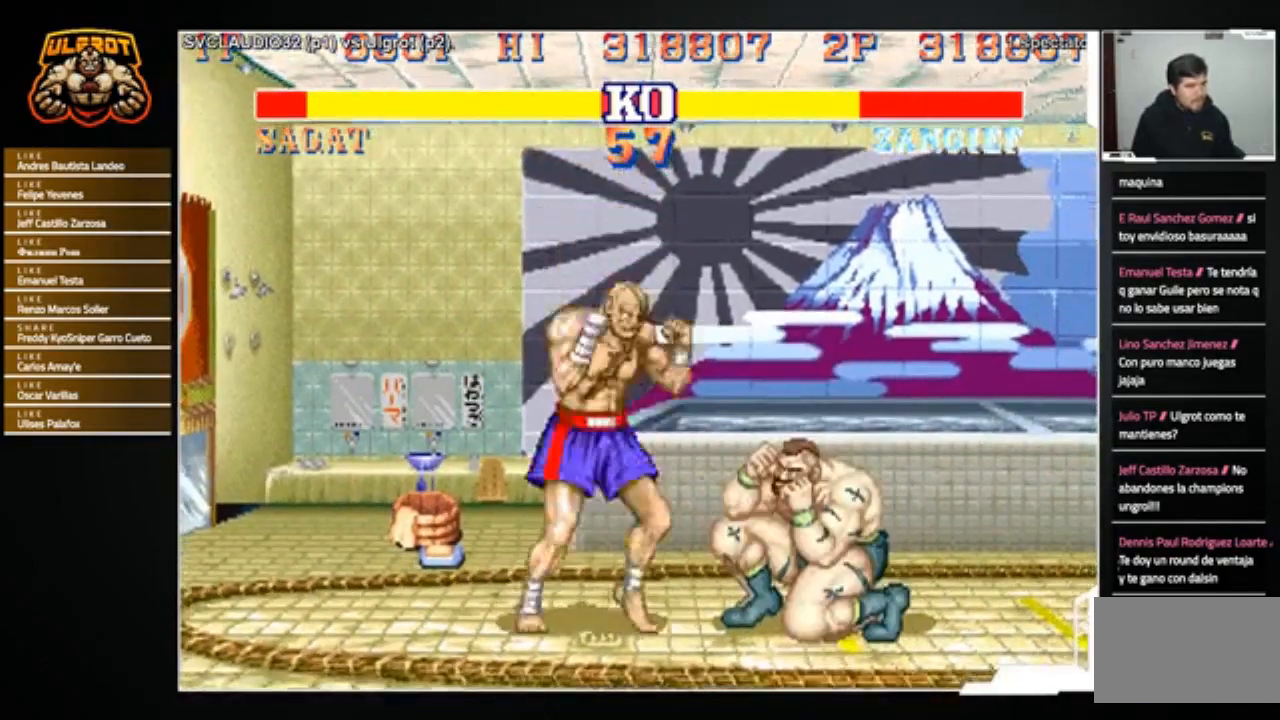
{"buttons": [], "left_stick": "right", "events": [[400, "left_stick", "right"]]}
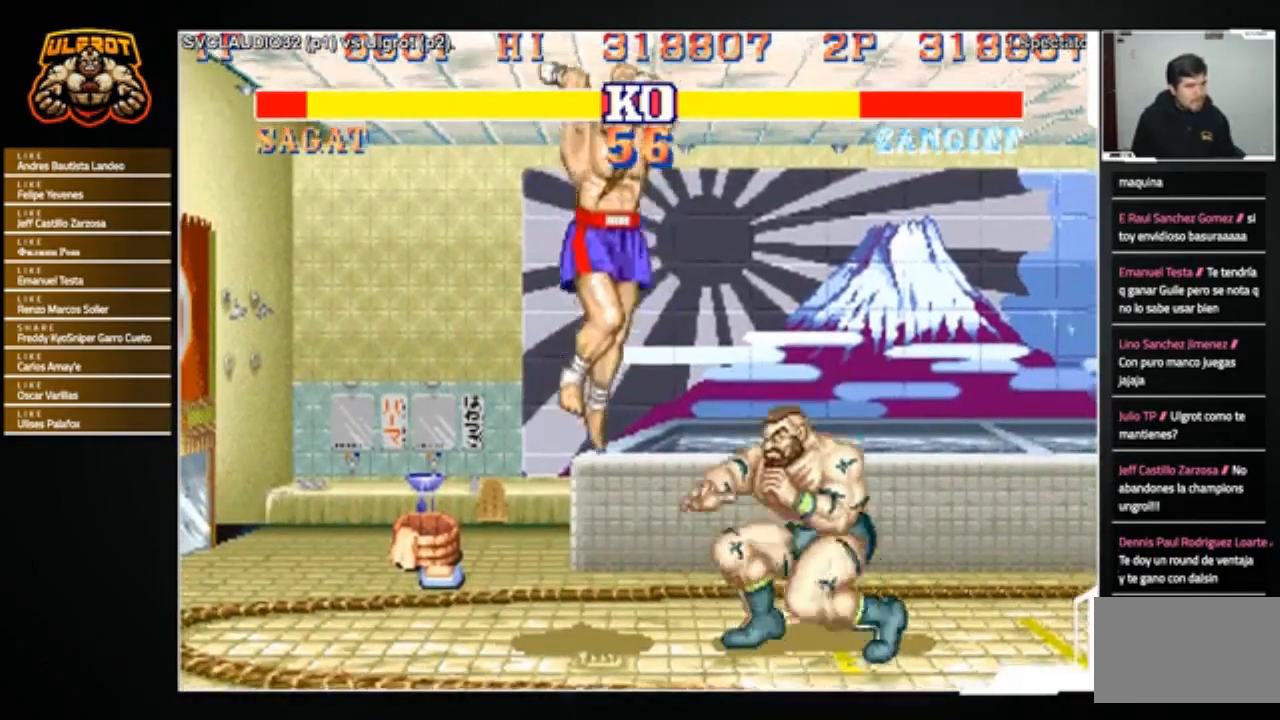
{"buttons": [], "left_stick": "right", "events": []}
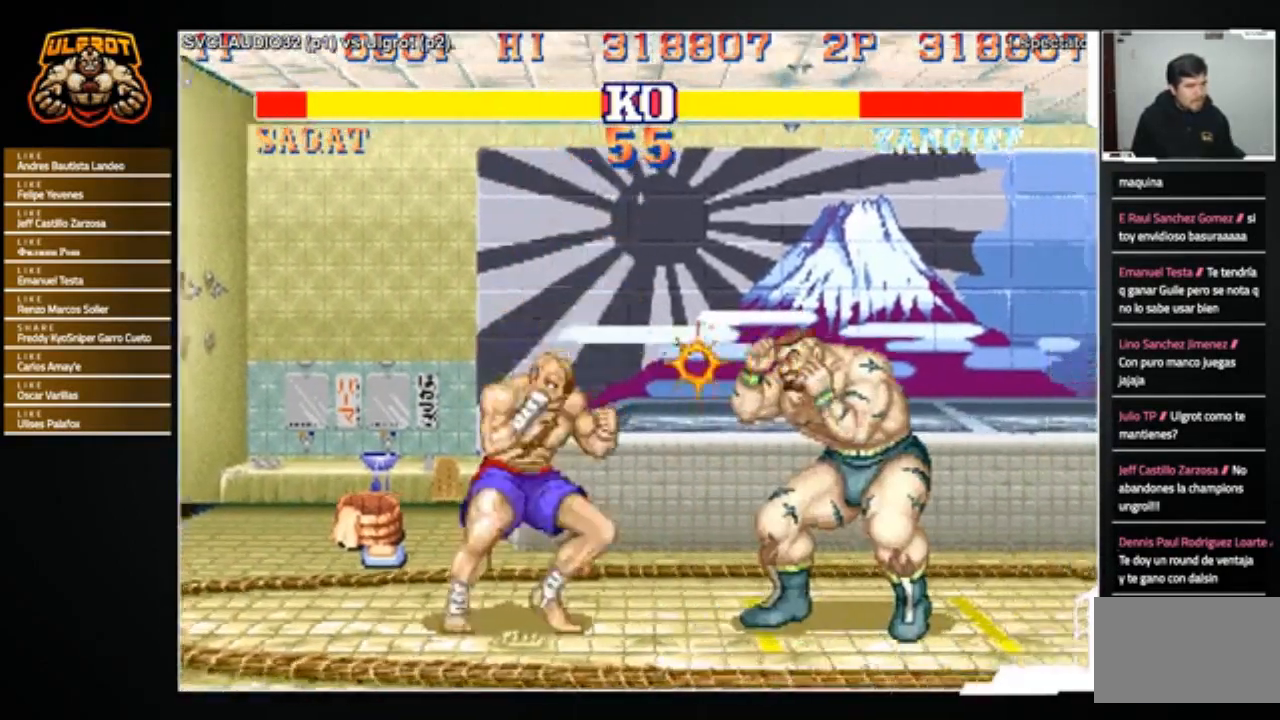
{"buttons": [], "left_stick": "down-right", "events": [[33, "left_stick", "down-right"], [400, "left_stick", "right"], [501, "left_stick", "down-right"]]}
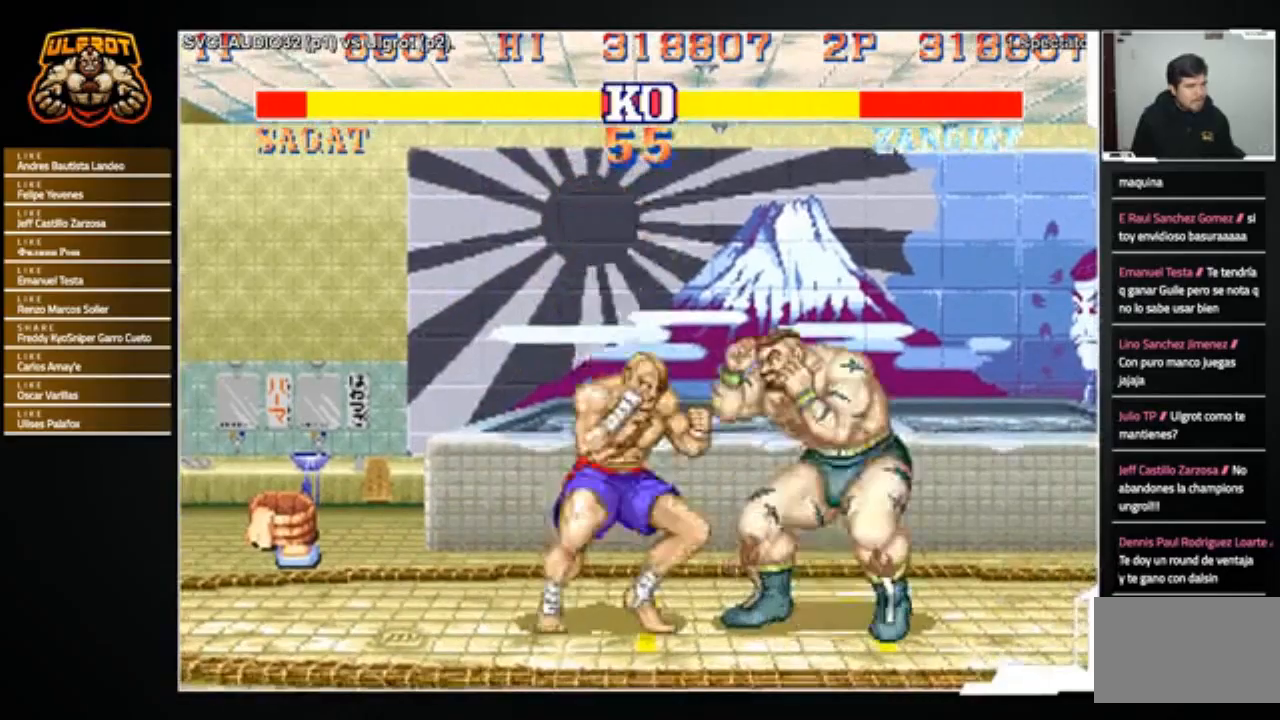
{"buttons": [], "left_stick": "right", "events": [[467, "left_stick", "right"]]}
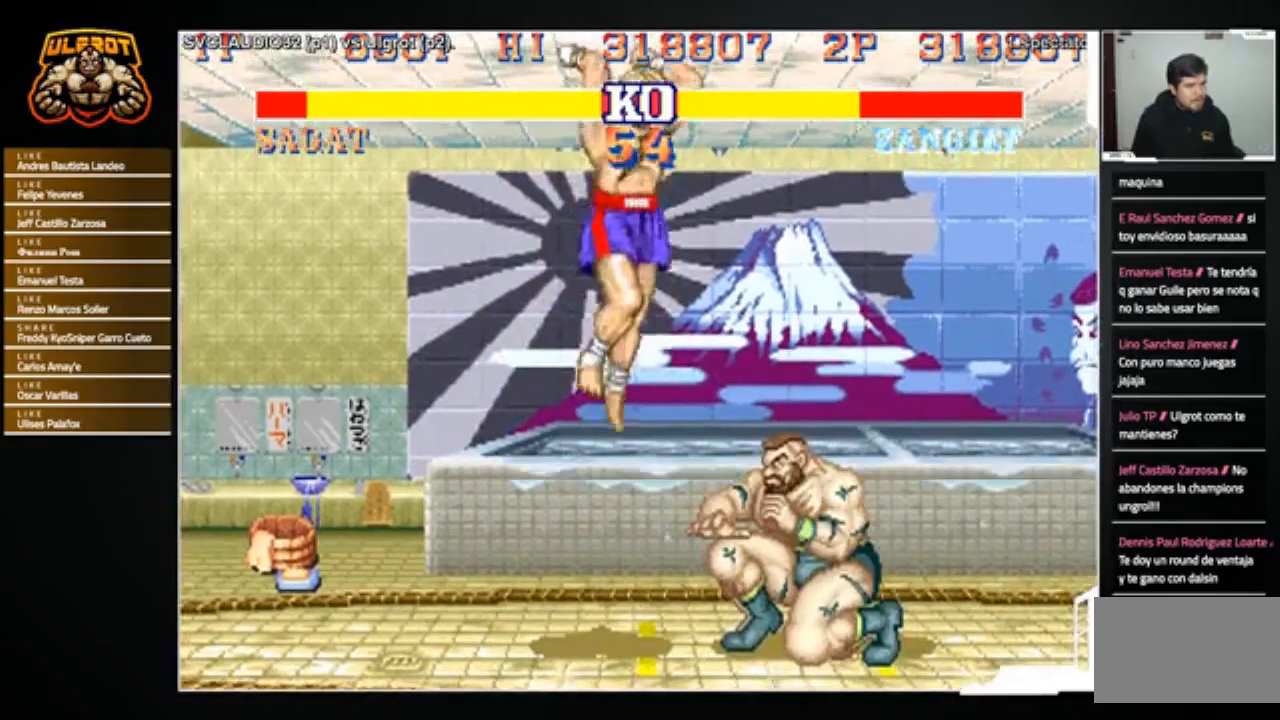
{"buttons": [], "left_stick": "left", "events": [[67, "R1", "down"], [67, "SQUARE", "down"], [67, "TRIANGLE", "down"], [200, "R1", "up"], [200, "SQUARE", "up"], [200, "TRIANGLE", "up"], [267, "left_stick", "left"]]}
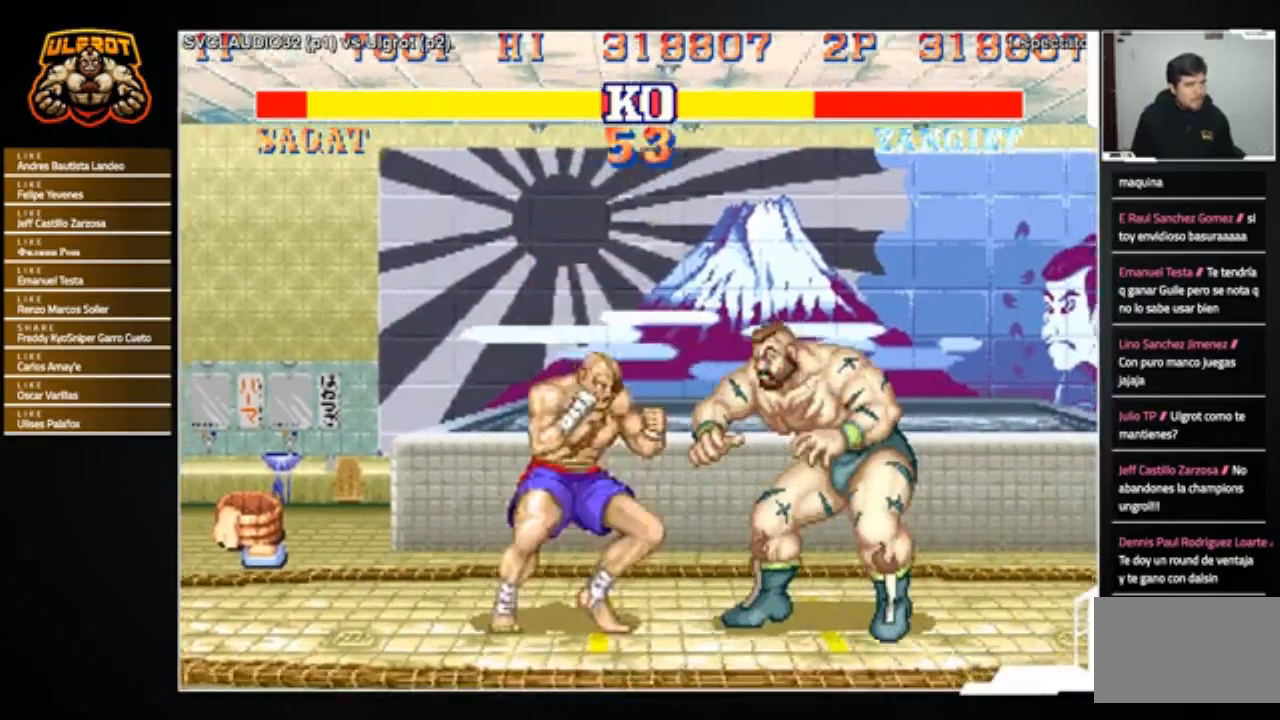
{"buttons": [], "left_stick": "left", "events": [[66, "left_stick", "down-right"], [500, "left_stick", "left"]]}
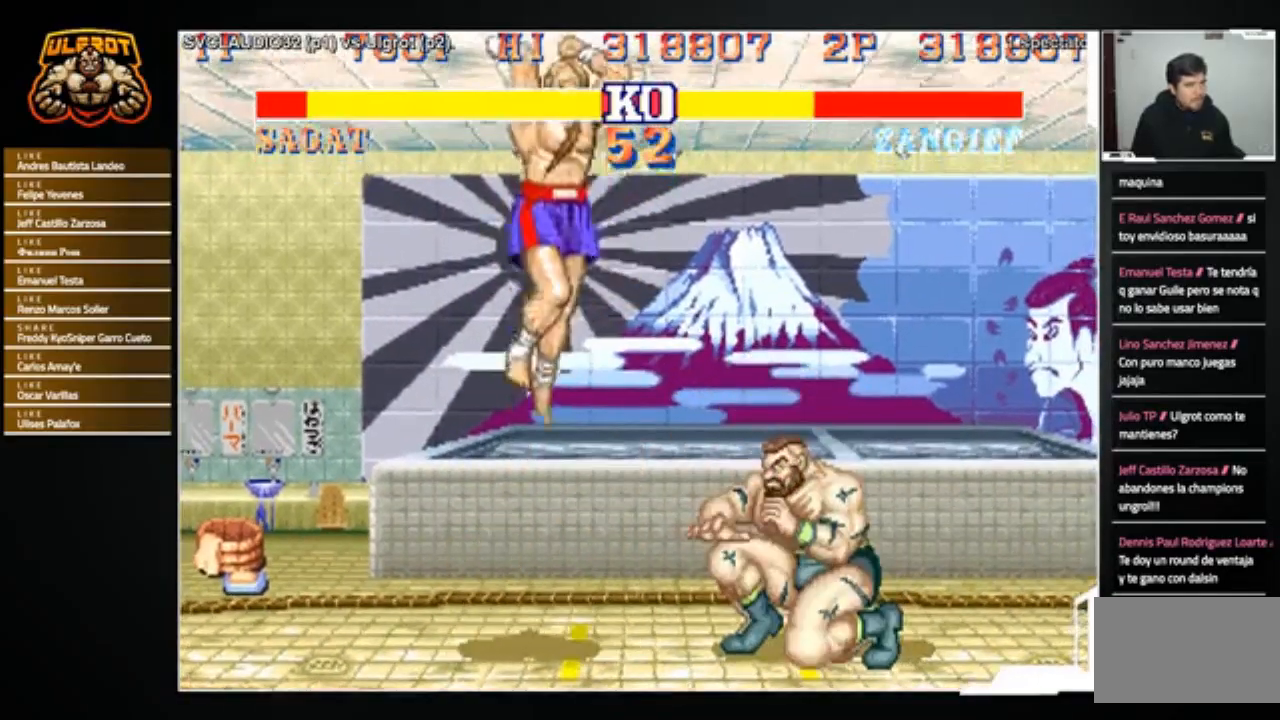
{"buttons": [], "left_stick": "center", "events": [[67, "left_stick", "right"], [501, "left_stick", "center"]]}
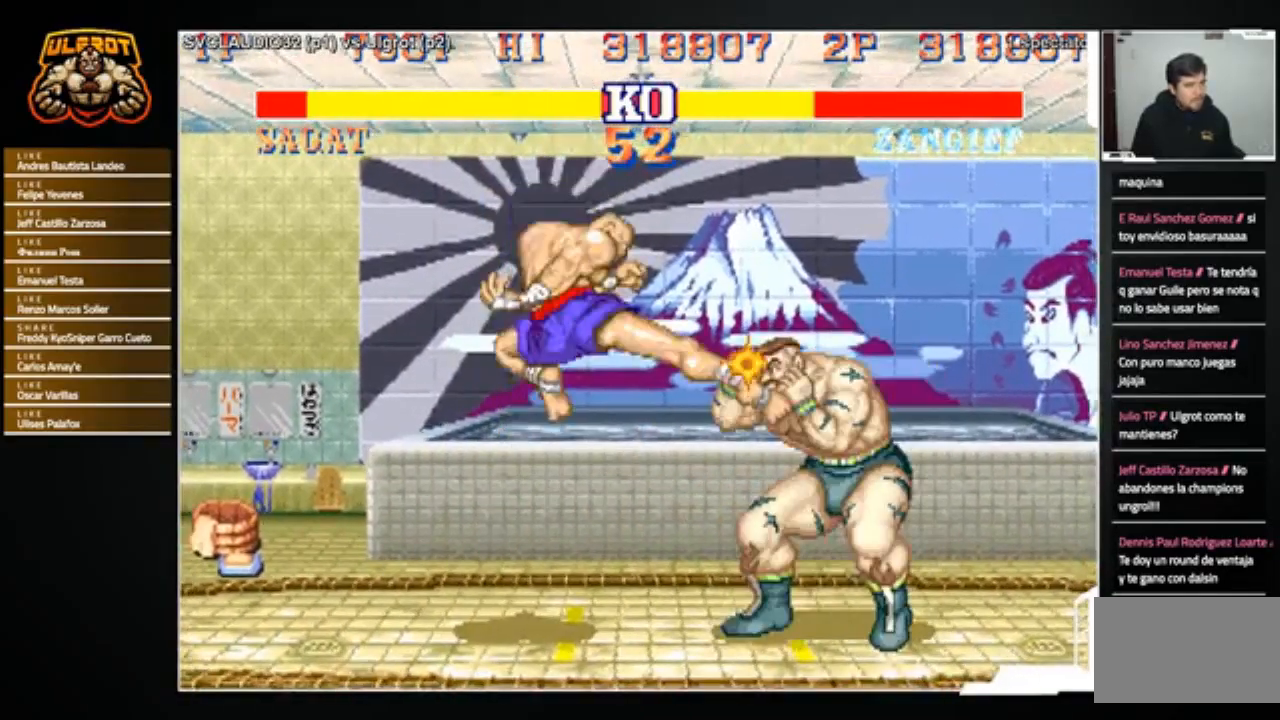
{"buttons": [], "left_stick": "up-left", "events": [[33, "left_stick", "left"], [100, "left_stick", "center"], [200, "left_stick", "left"], [266, "left_stick", "up-left"]]}
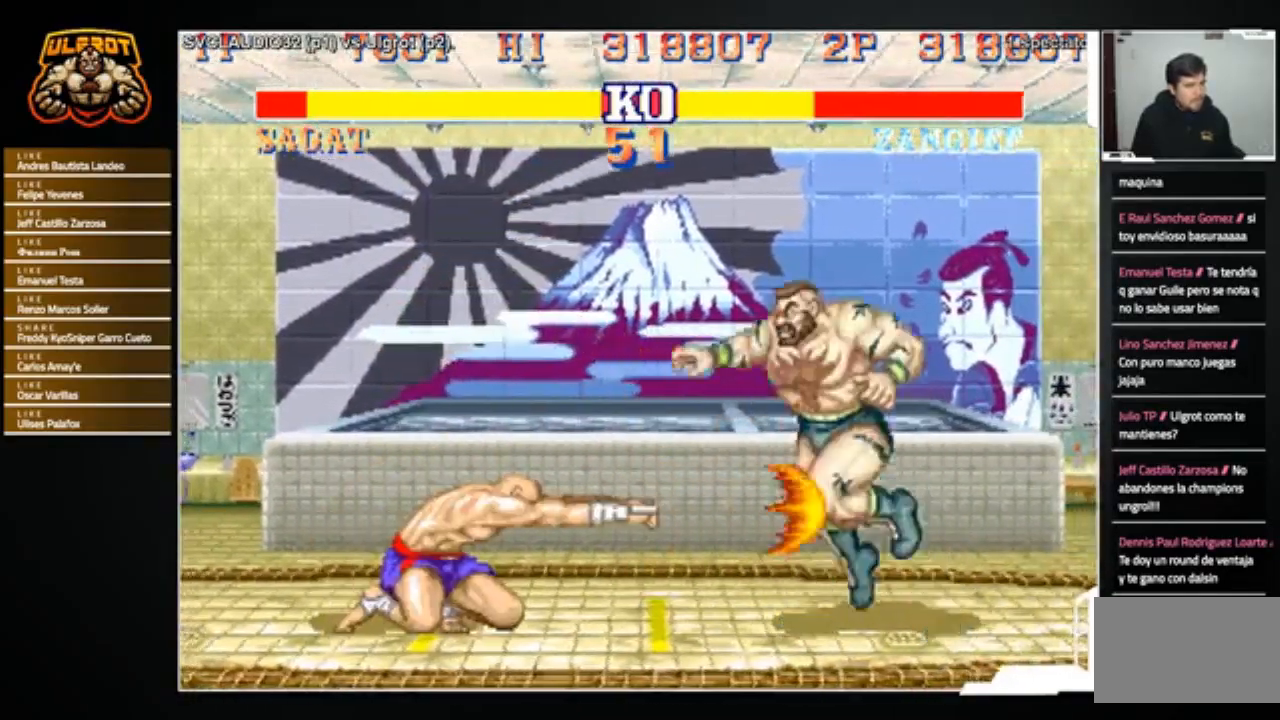
{"buttons": [], "left_stick": "center", "events": [[100, "left_stick", "center"], [367, "R1", "down"], [434, "R1", "up"]]}
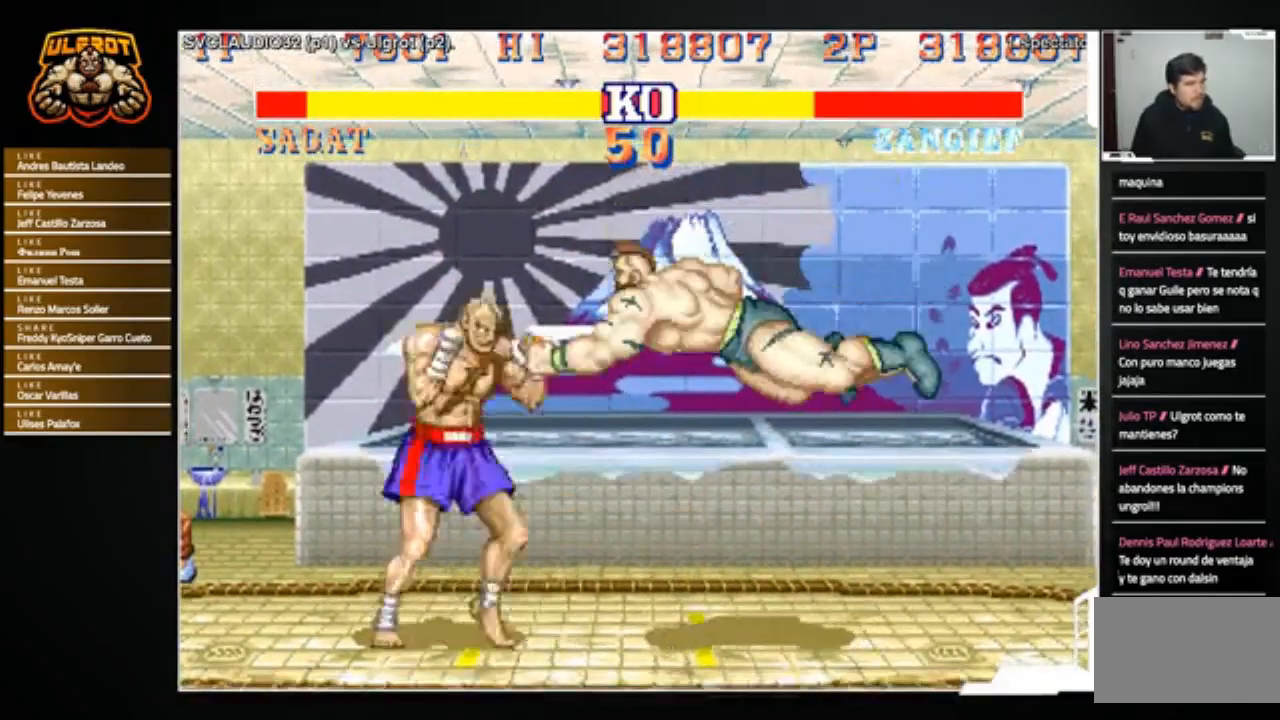
{"buttons": [], "left_stick": "left", "events": [[33, "left_stick", "down-right"], [400, "left_stick", "left"]]}
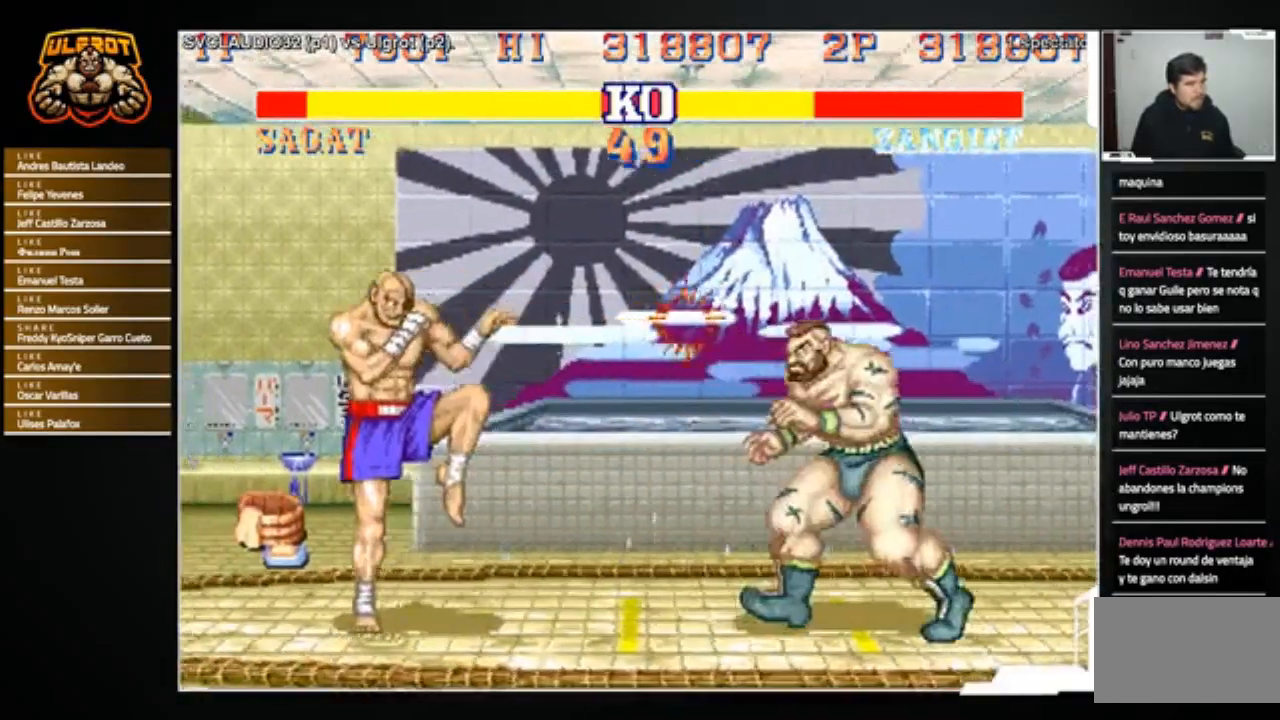
{"buttons": [], "left_stick": "center", "events": [[234, "R2", "down"], [234, "left_stick", "down-right"], [334, "R2", "up"], [501, "left_stick", "center"]]}
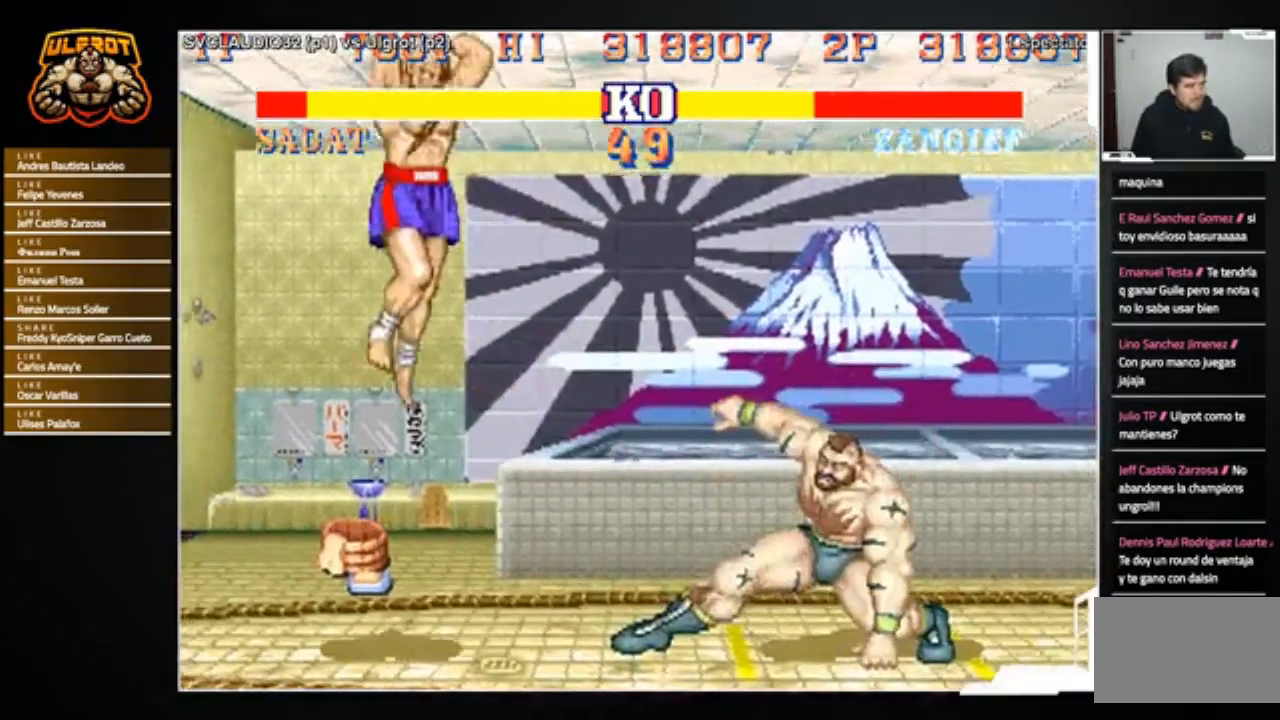
{"buttons": [], "left_stick": "left", "events": [[100, "left_stick", "left"]]}
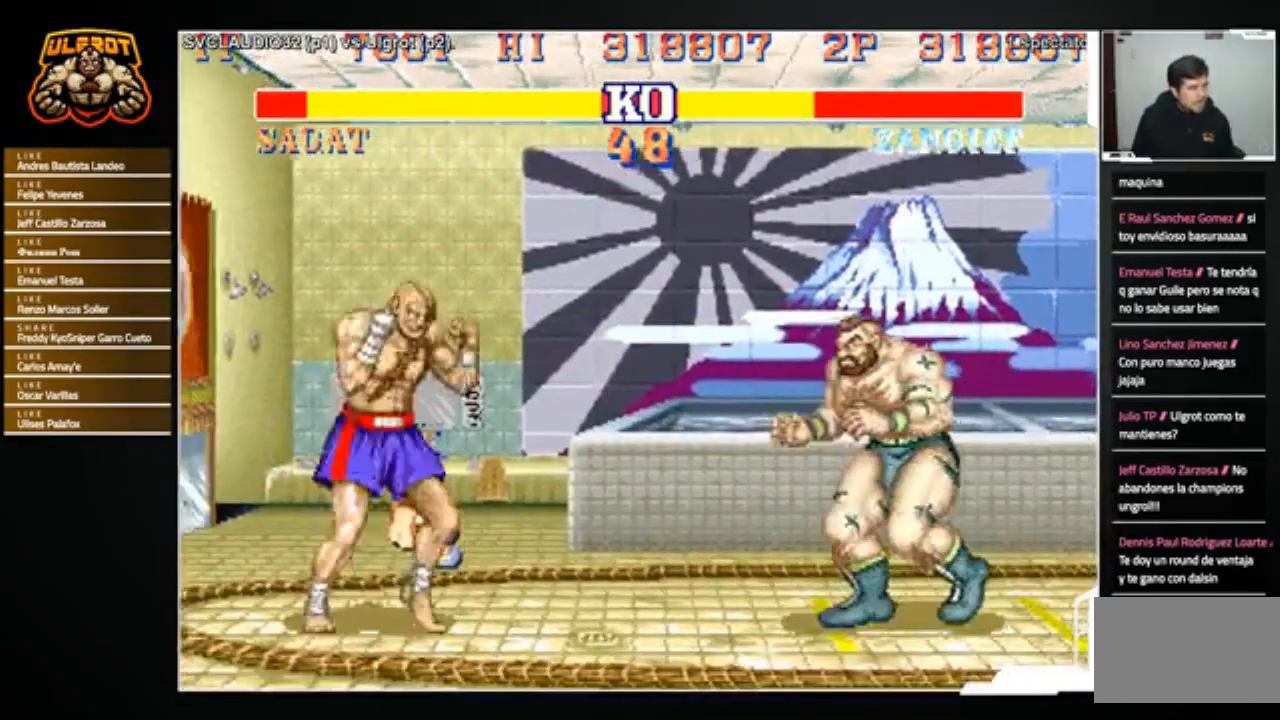
{"buttons": [], "left_stick": "left", "events": [[200, "left_stick", "down-right"], [501, "left_stick", "left"]]}
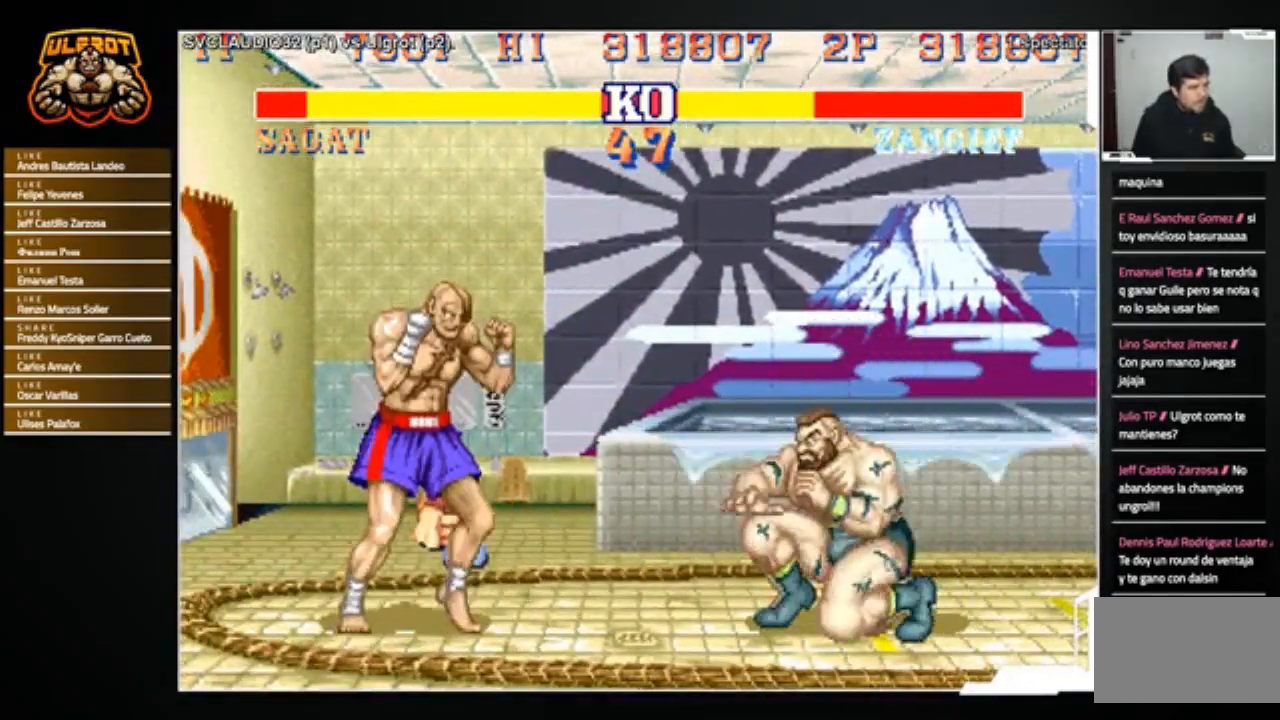
{"buttons": [], "left_stick": "down-right", "events": [[300, "left_stick", "down-right"]]}
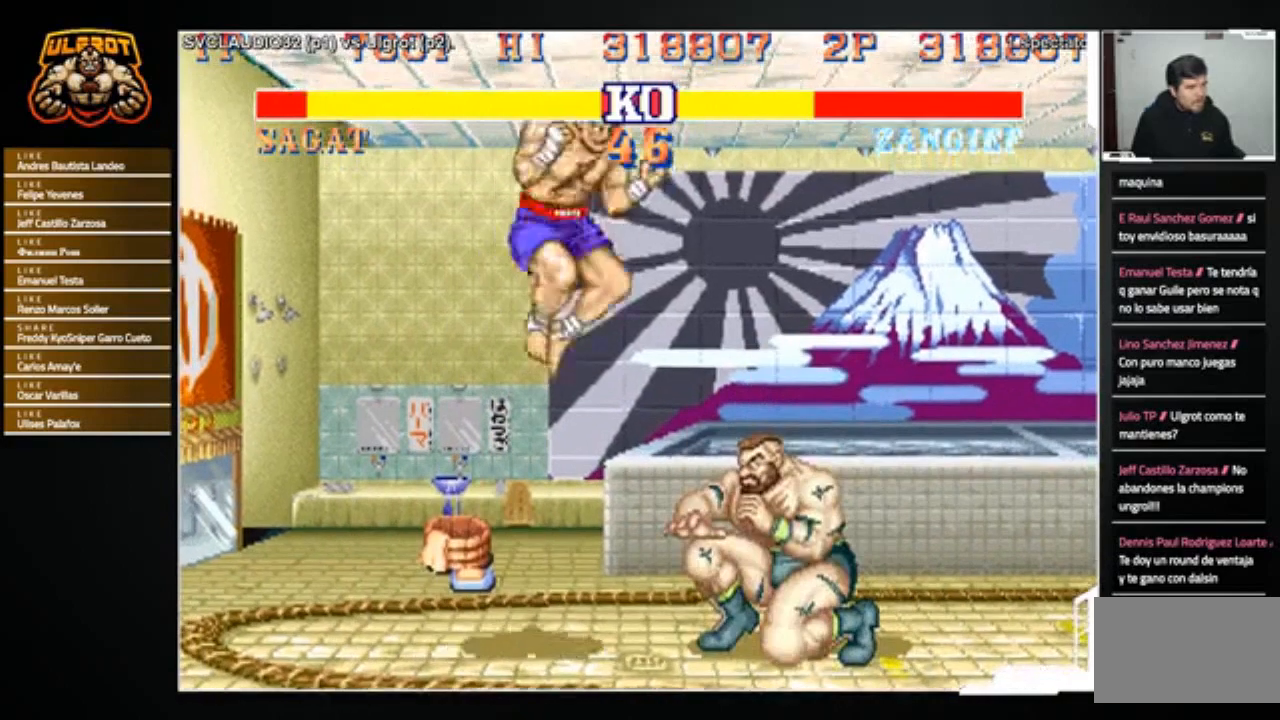
{"buttons": [], "left_stick": "left", "events": [[167, "left_stick", "right"], [234, "R1", "down"], [234, "SQUARE", "down"], [234, "TRIANGLE", "down"], [334, "SQUARE", "up"], [334, "TRIANGLE", "up"], [367, "R1", "up"], [501, "left_stick", "left"]]}
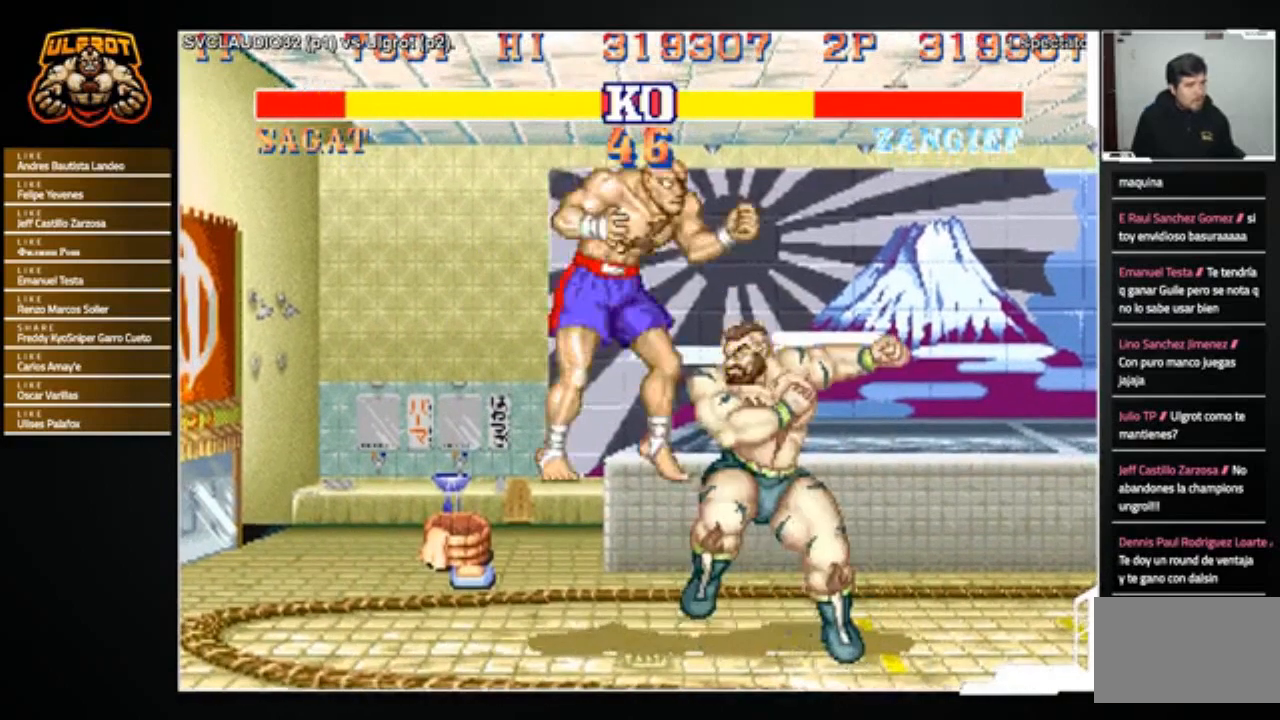
{"buttons": [], "left_stick": "left", "events": []}
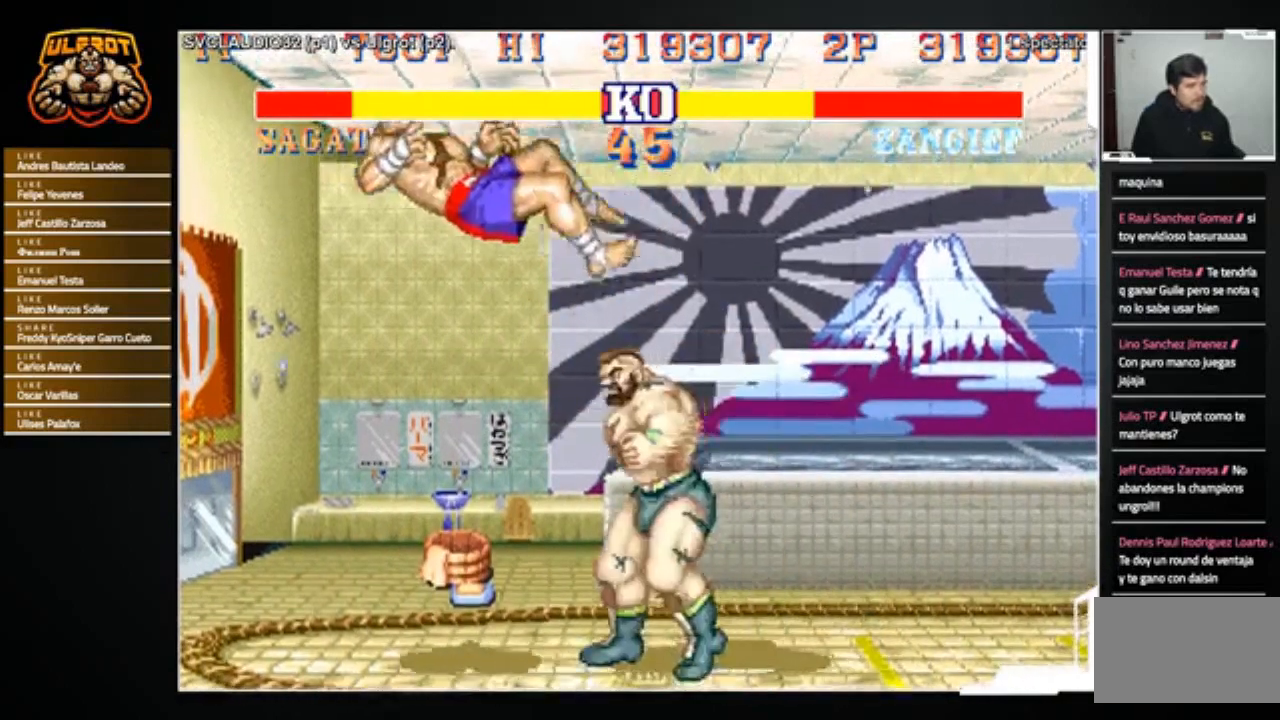
{"buttons": [], "left_stick": "left", "events": []}
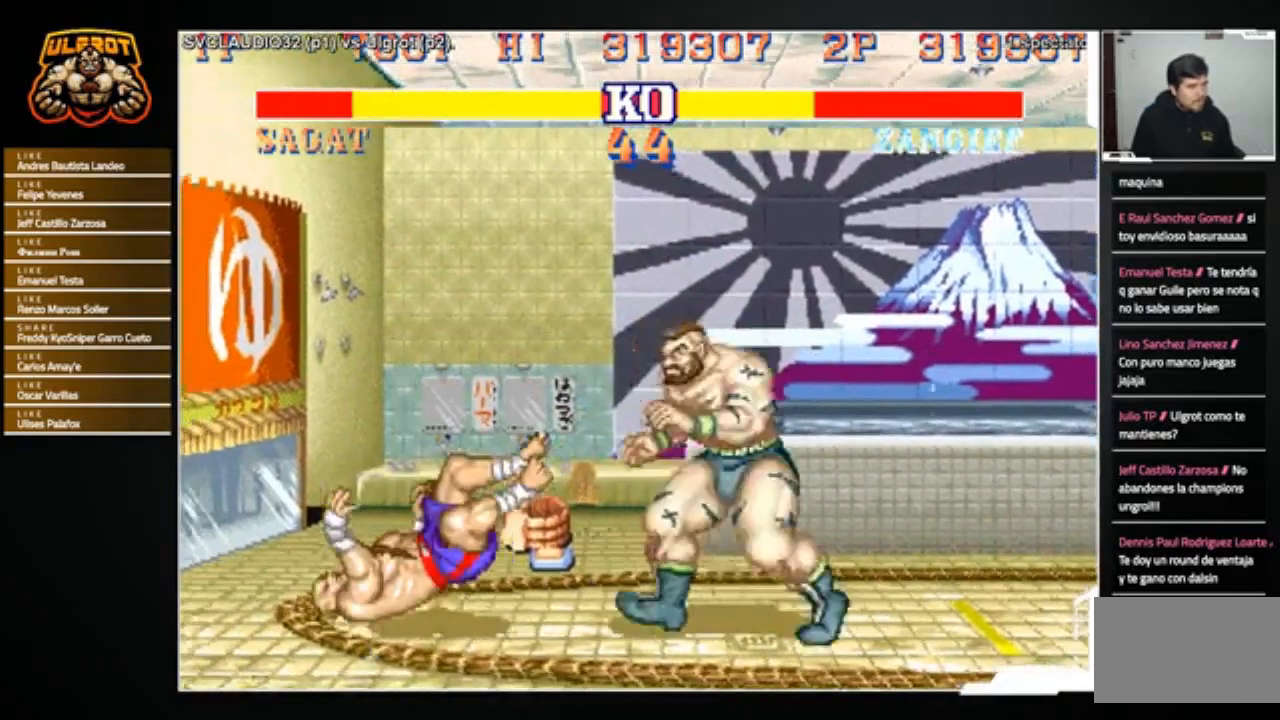
{"buttons": [], "left_stick": "center", "events": [[233, "left_stick", "up"], [333, "left_stick", "center"]]}
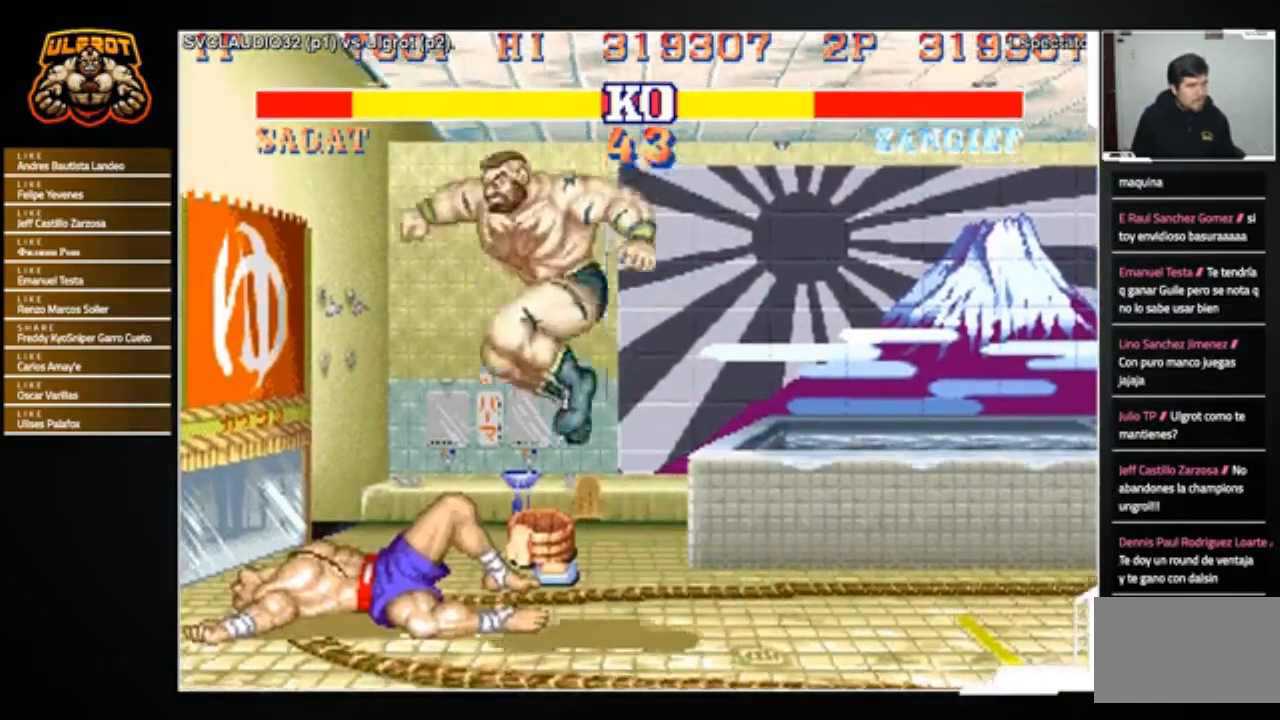
{"buttons": [], "left_stick": "down-right", "events": [[300, "CROSS", "down"], [300, "left_stick", "right"], [367, "CROSS", "up"], [367, "left_stick", "down-right"]]}
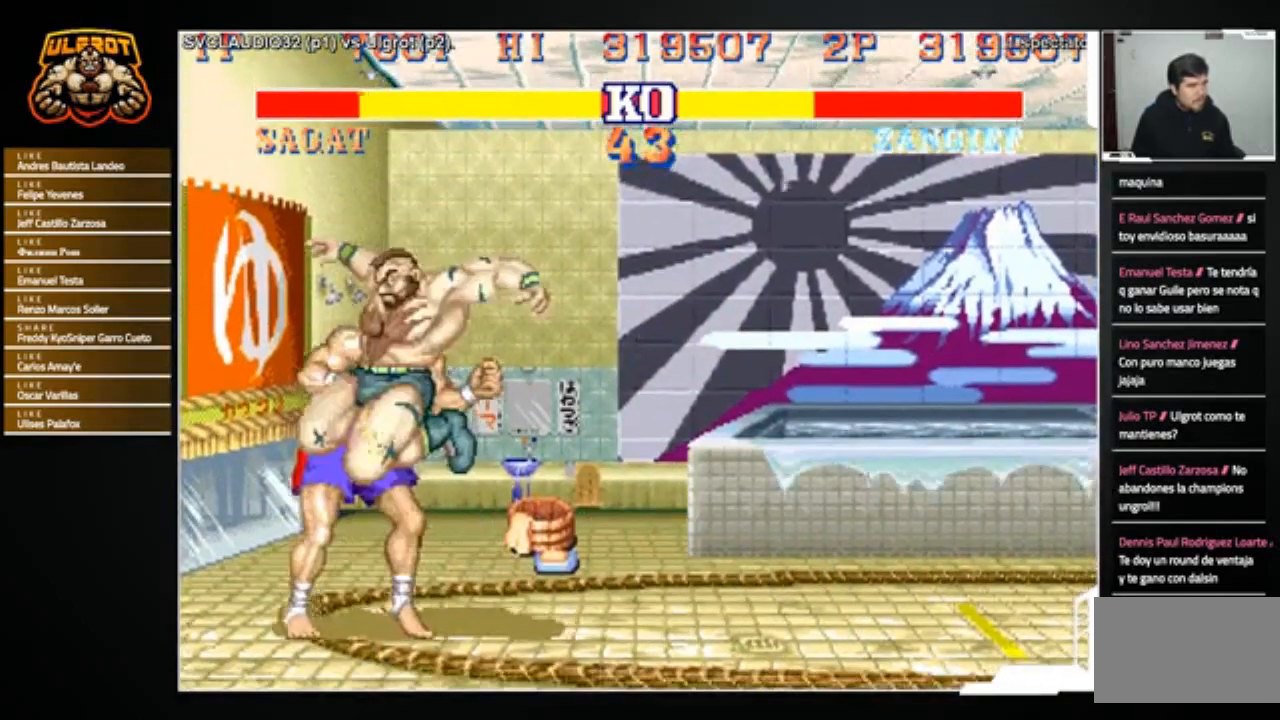
{"buttons": [], "left_stick": "down-right", "events": [[234, "SQUARE", "down"], [300, "SQUARE", "up"]]}
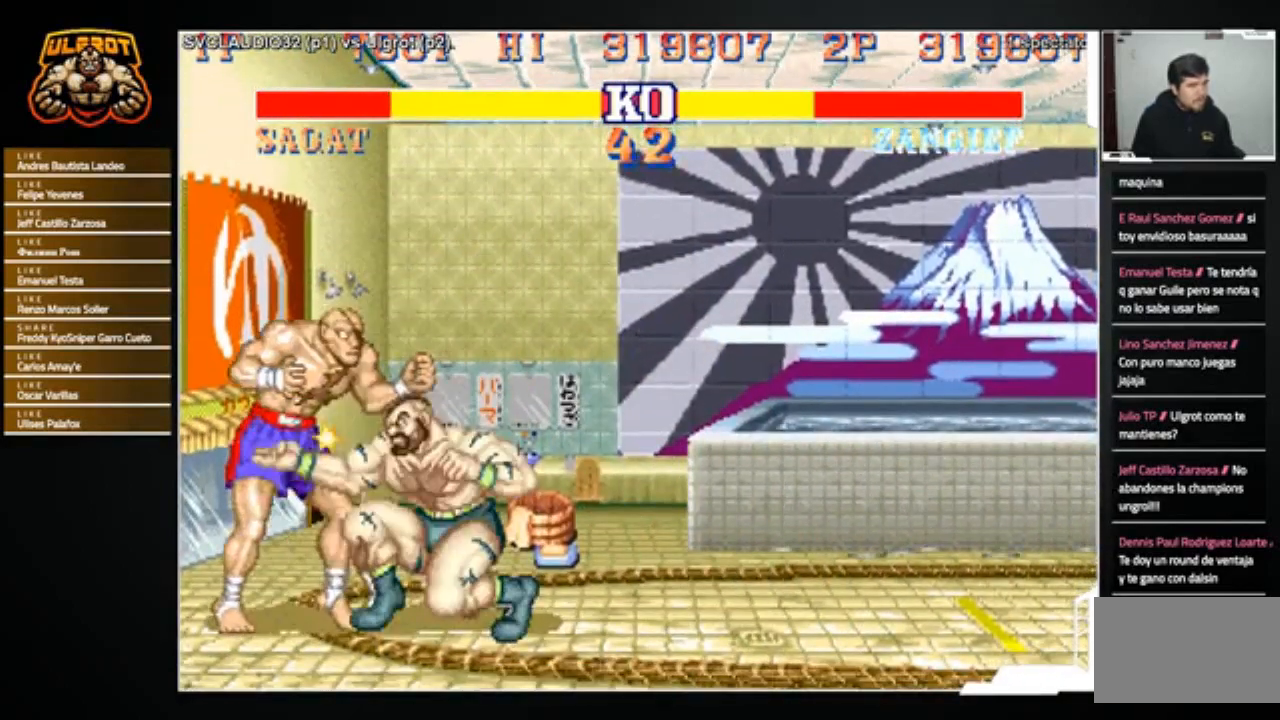
{"buttons": ["R2"], "left_stick": "down-right", "events": [[133, "SQUARE", "down"], [200, "SQUARE", "up"], [500, "R2", "down"]]}
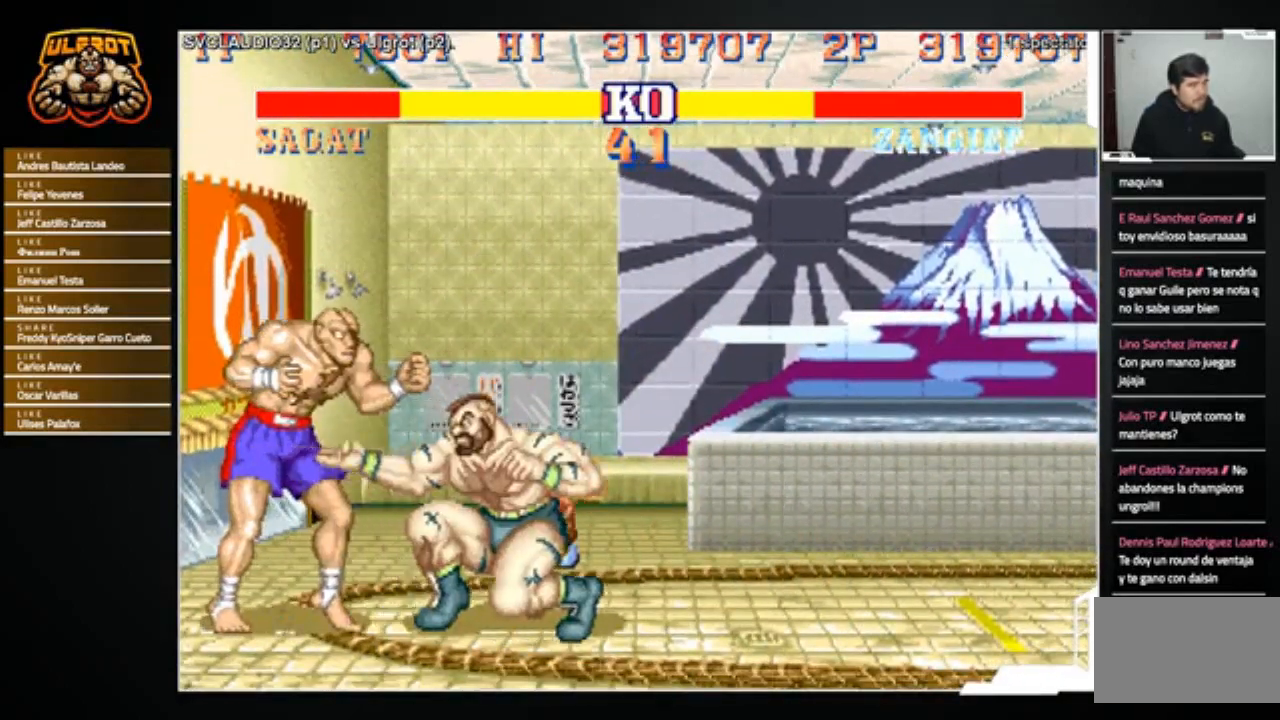
{"buttons": [], "left_stick": "center", "events": [[67, "R2", "up"], [401, "left_stick", "center"]]}
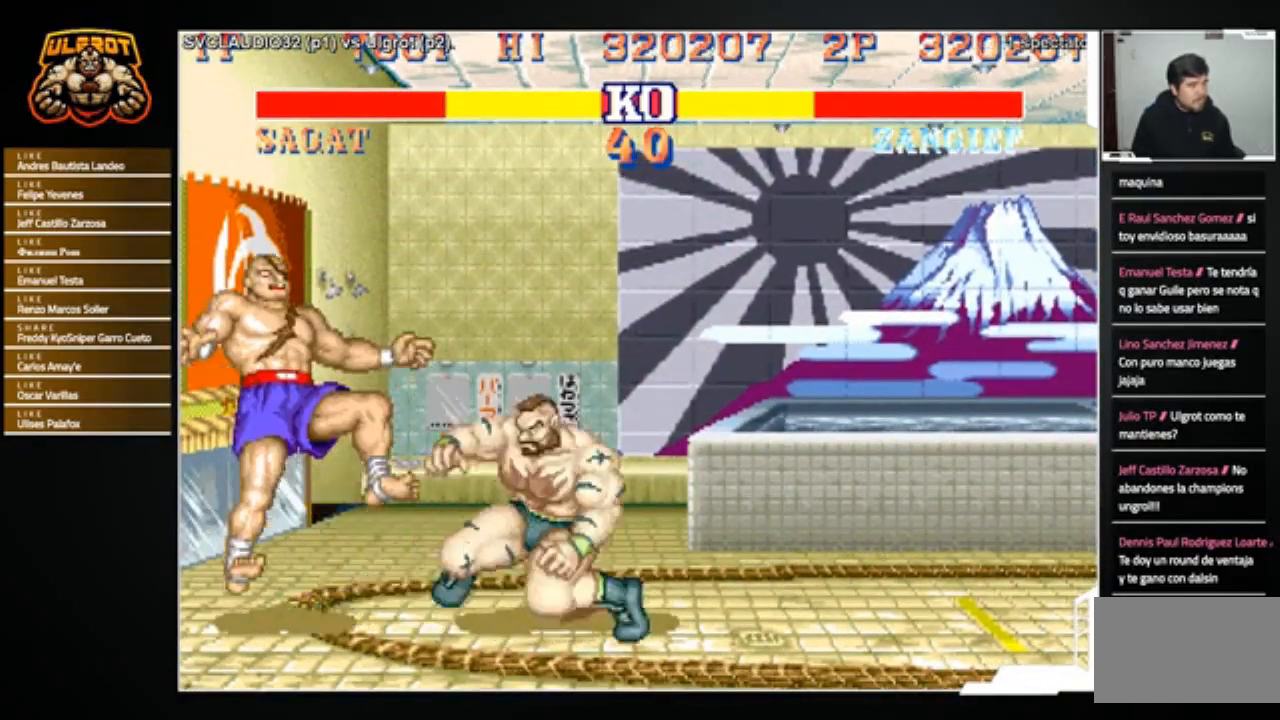
{"buttons": [], "left_stick": "left", "events": [[66, "left_stick", "left"]]}
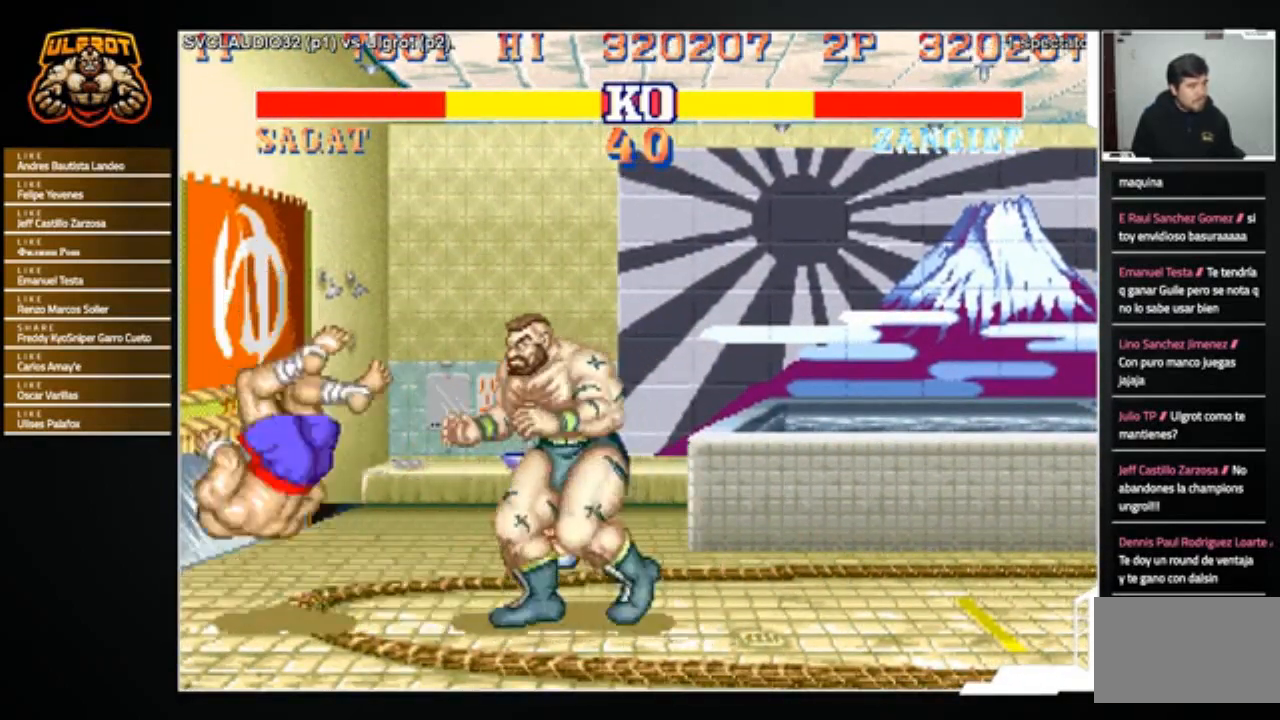
{"buttons": [], "left_stick": "right", "events": [[34, "left_stick", "center"], [100, "CROSS", "down"], [100, "left_stick", "right"], [134, "CROSS", "up"], [234, "left_stick", "center"], [367, "left_stick", "right"]]}
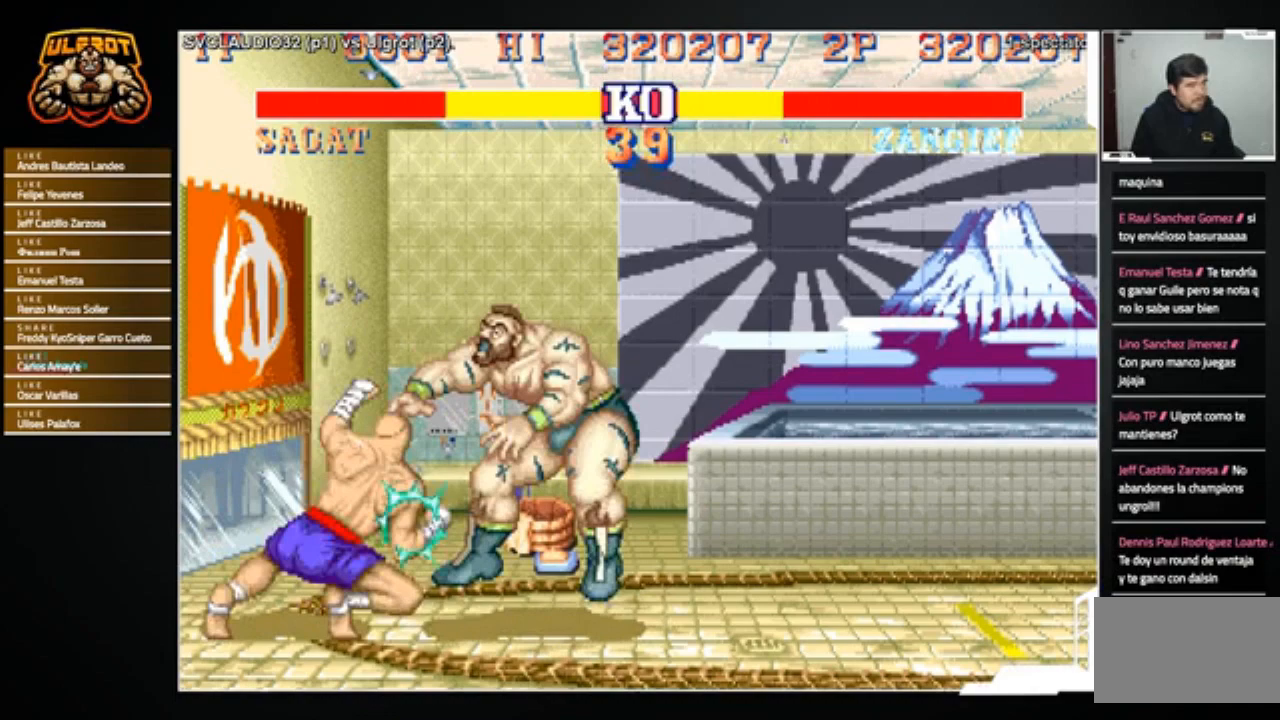
{"buttons": [], "left_stick": "down-right", "events": [[33, "left_stick", "down-right"], [66, "R2", "down"], [133, "R2", "up"]]}
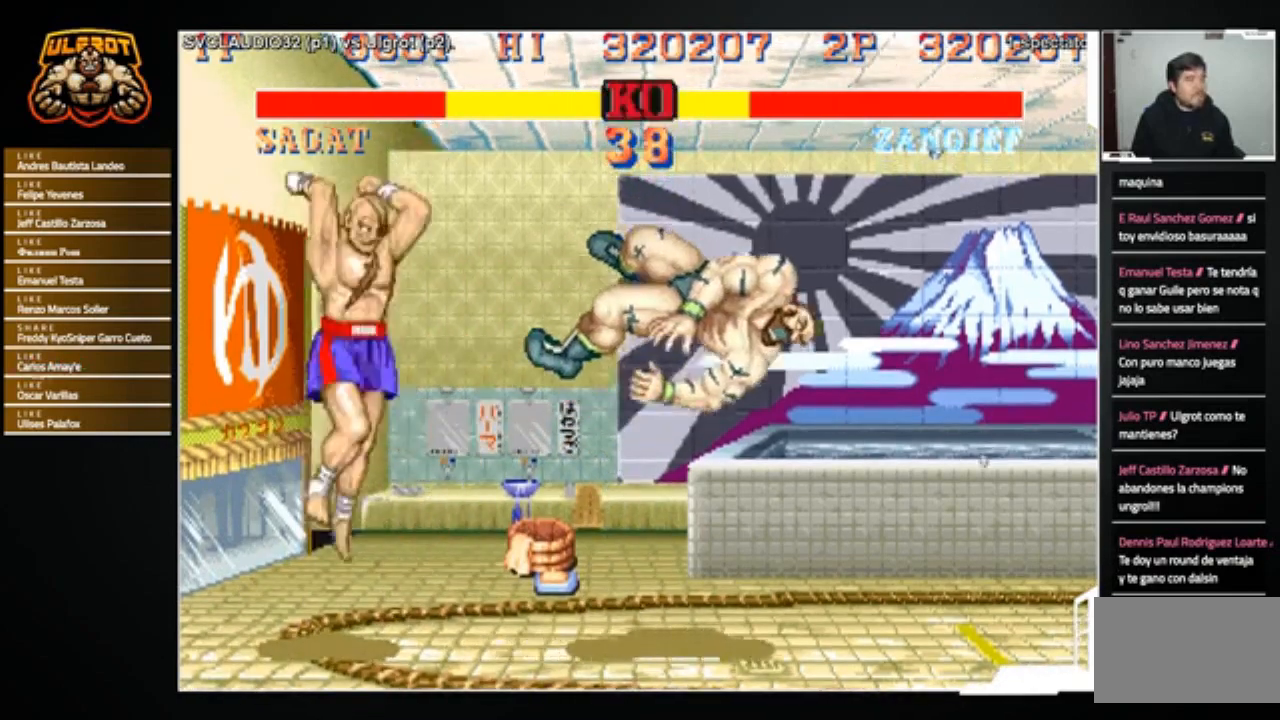
{"buttons": ["CROSS", "SQUARE", "TRIANGLE", "R1"], "left_stick": "center", "events": [[167, "CROSS", "down"], [167, "R1", "down"], [167, "SQUARE", "down"], [167, "TRIANGLE", "down"], [234, "SQUARE", "up"], [234, "TRIANGLE", "up"], [267, "CROSS", "up"], [267, "R1", "up"], [334, "left_stick", "center"], [367, "CROSS", "down"], [367, "R1", "down"], [367, "SQUARE", "down"], [367, "TRIANGLE", "down"], [401, "SQUARE", "up"], [401, "TRIANGLE", "up"], [434, "CROSS", "up"], [434, "R1", "up"], [467, "CROSS", "down"], [467, "R1", "down"], [467, "TRIANGLE", "down"], [501, "SQUARE", "down"]]}